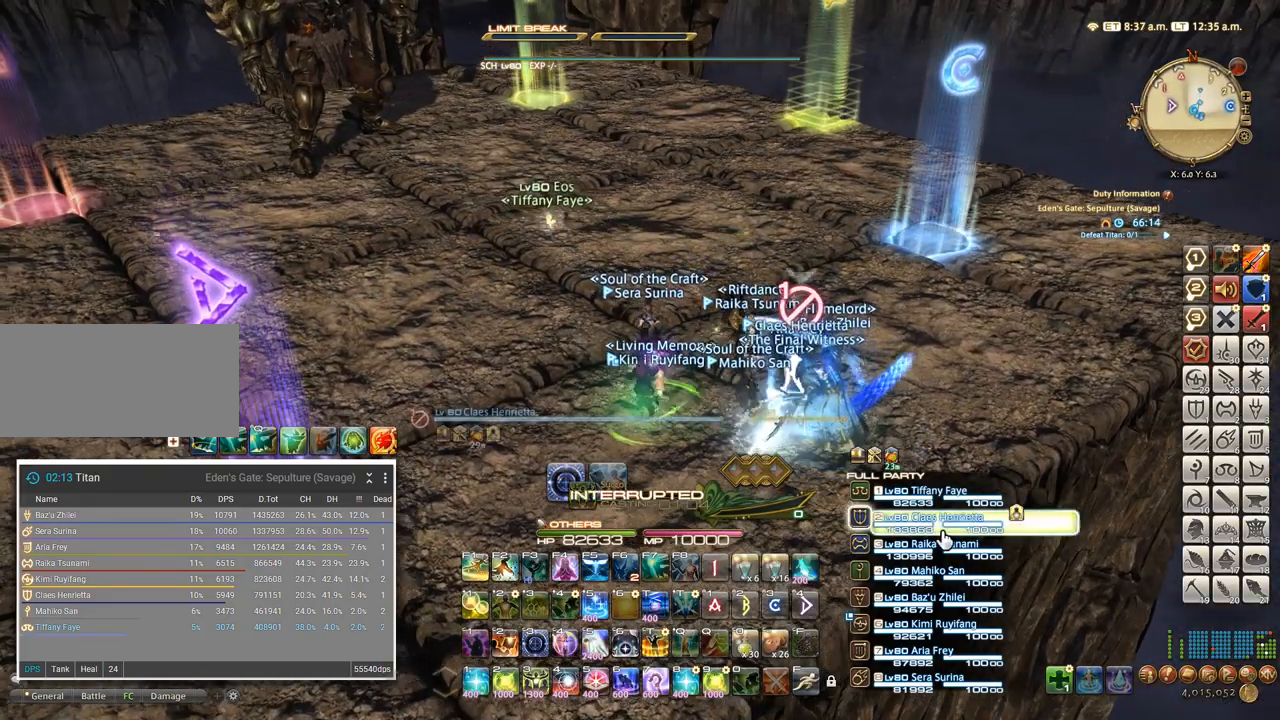
Gameplay with keyboard; each line is a JSON object with the keys held at the frame after it. "events" lists presses ("down") and releases ("up") of ".", "/", "0", "1", "2", "3", "4", "5", "6", "7", "8", "9", "a", "alt_l", "alt_r", "b", "backslash", "backspace", "c", "caps_lock", "comma", "ctrl_l", "ctrl_r", "d", "e", "equals", "escape", "f", "f1", "f10", "f11", "f12", "f2", "f3", "f4", "f5", "f6", "f7", "f8", "f9", "g", "h", "i", "j", "k", "l", "lbracket", "m", "minus", "n", "o", "p", "q", "quote", "r", "rbracket", "return", "s", "semicolon", "shift_l", "shift_r", "space", "super", "t", "tab", "tilde", "u", "v", "w", "x", "y" and "z" between this image and that frame as [ms after this image, input, new state], when the widget could be followed in between. No other keys are recorded. Mouse input is not recorded.
{"keys": [], "events": [[34, "2", "down"], [100, "2", "up"]]}
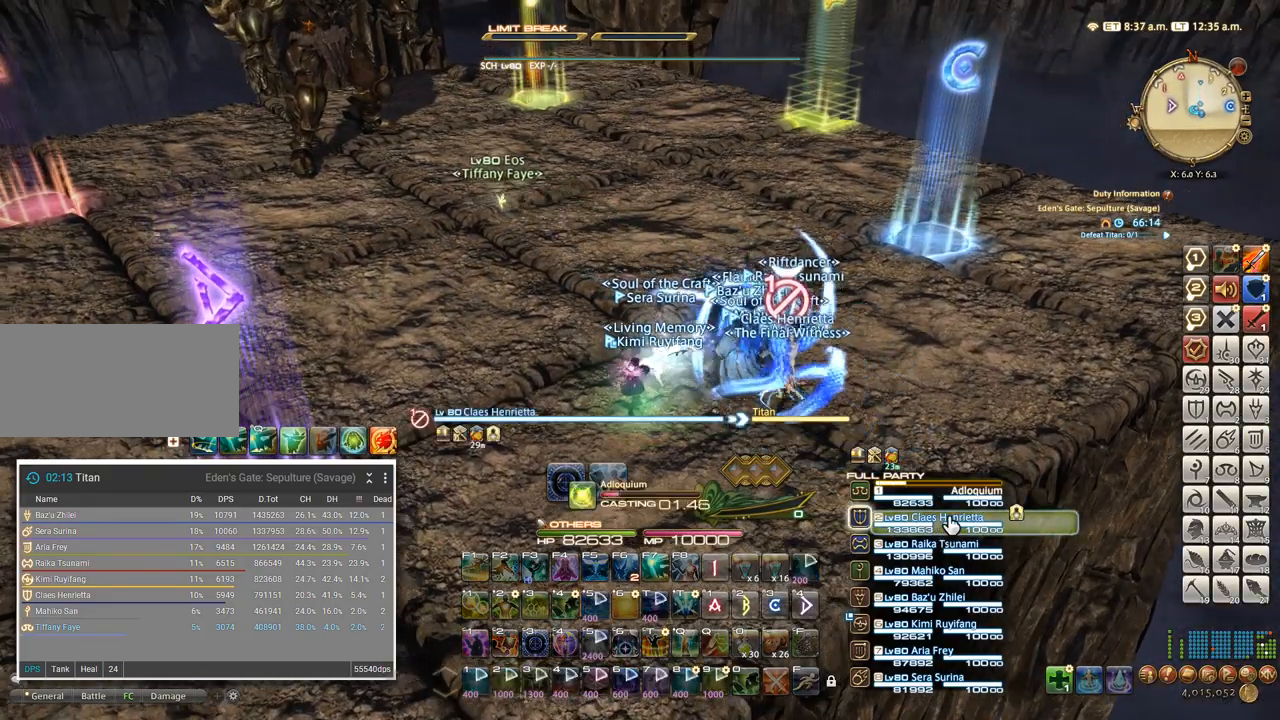
{"keys": [], "events": []}
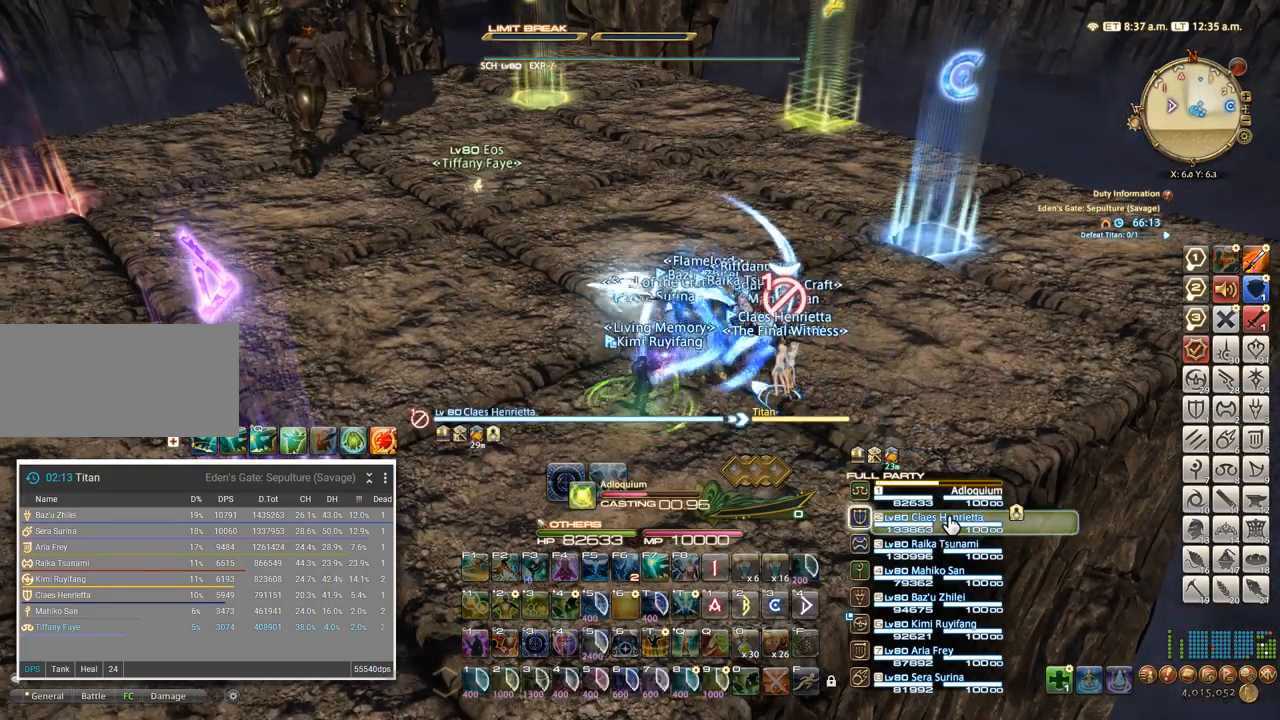
{"keys": [], "events": []}
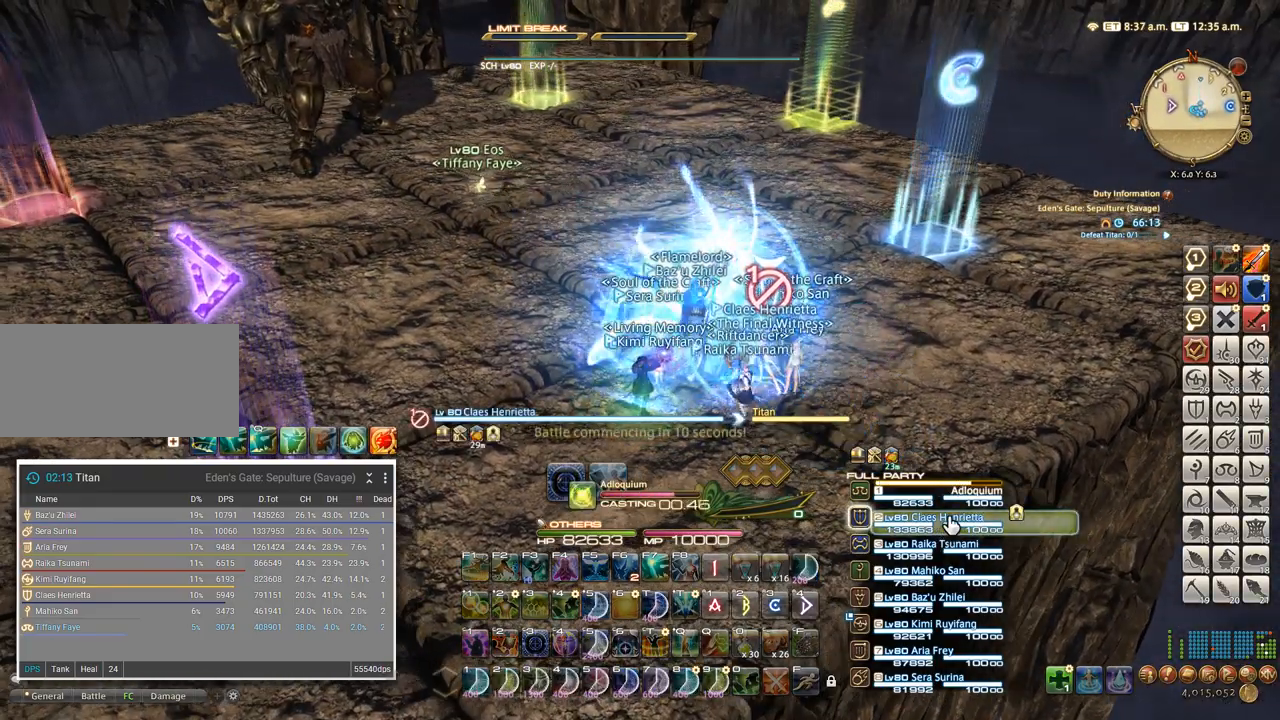
{"keys": [], "events": []}
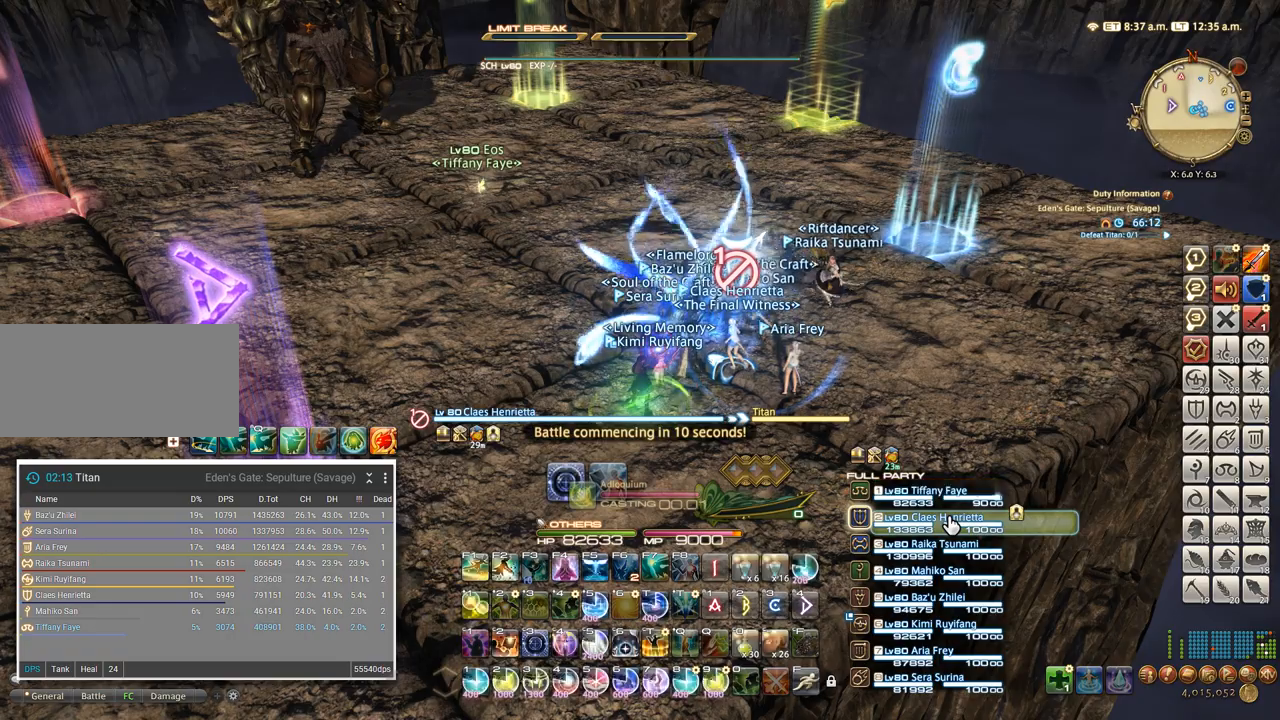
{"keys": ["d", "s"], "events": [[17, "a", "down"], [50, "w", "down"], [100, "w", "up"], [317, "a", "up"], [350, "d", "down"], [500, "s", "down"]]}
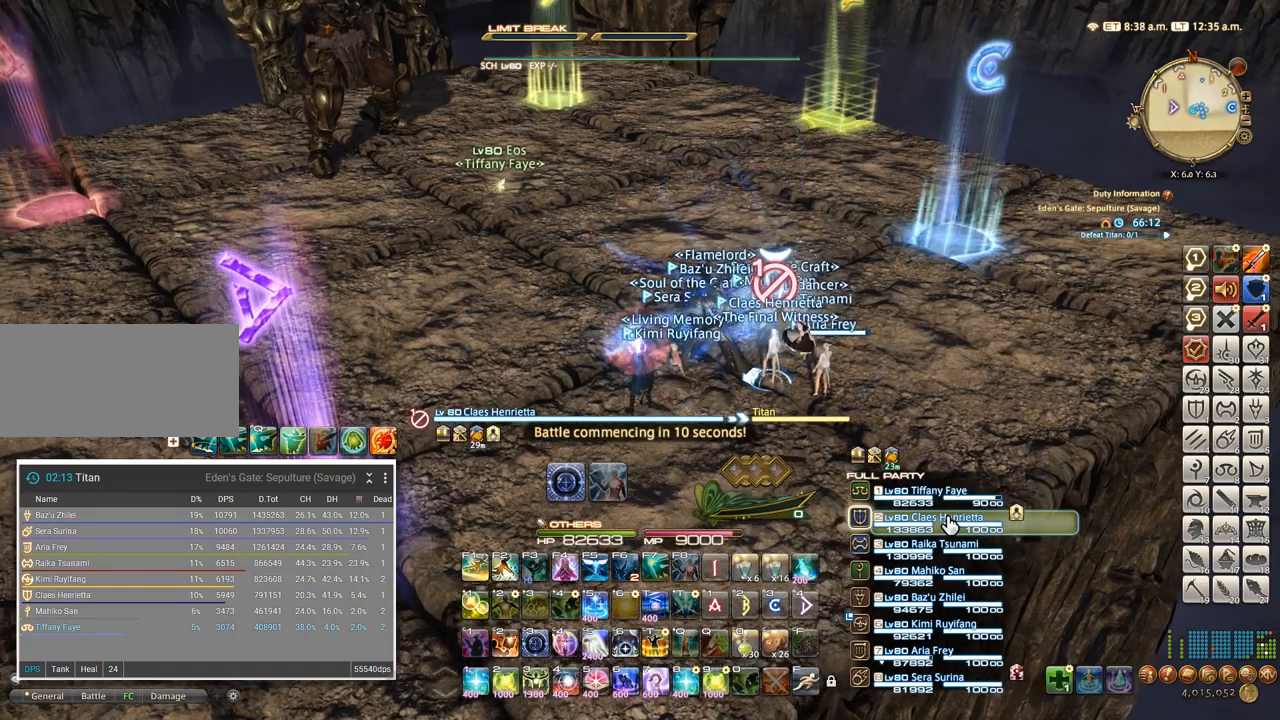
{"keys": ["d", "w"], "events": [[17, "d", "up"], [317, "d", "down"], [317, "s", "up"], [467, "w", "down"]]}
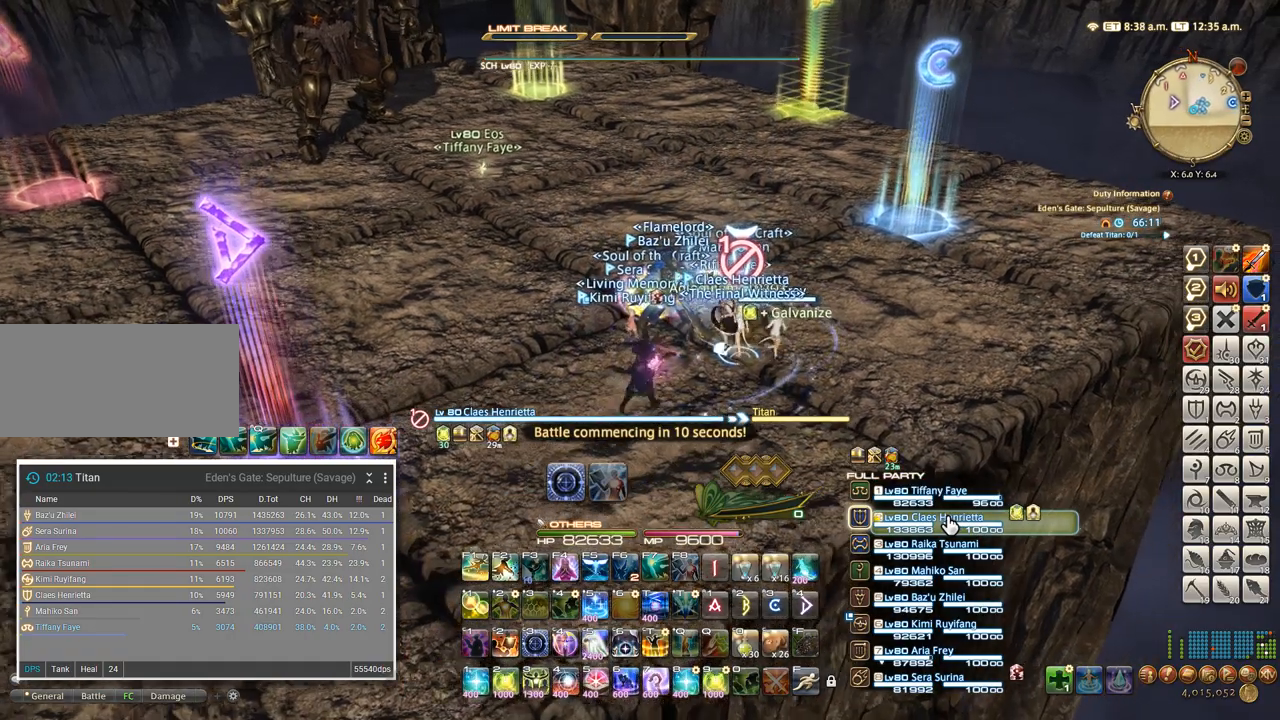
{"keys": ["ctrl_l"], "events": [[50, "d", "up"], [84, "w", "up"], [184, "w", "down"], [217, "d", "down"], [234, "a", "down"], [334, "a", "up"], [350, "w", "up"], [367, "d", "up"], [484, "ctrl_l", "down"]]}
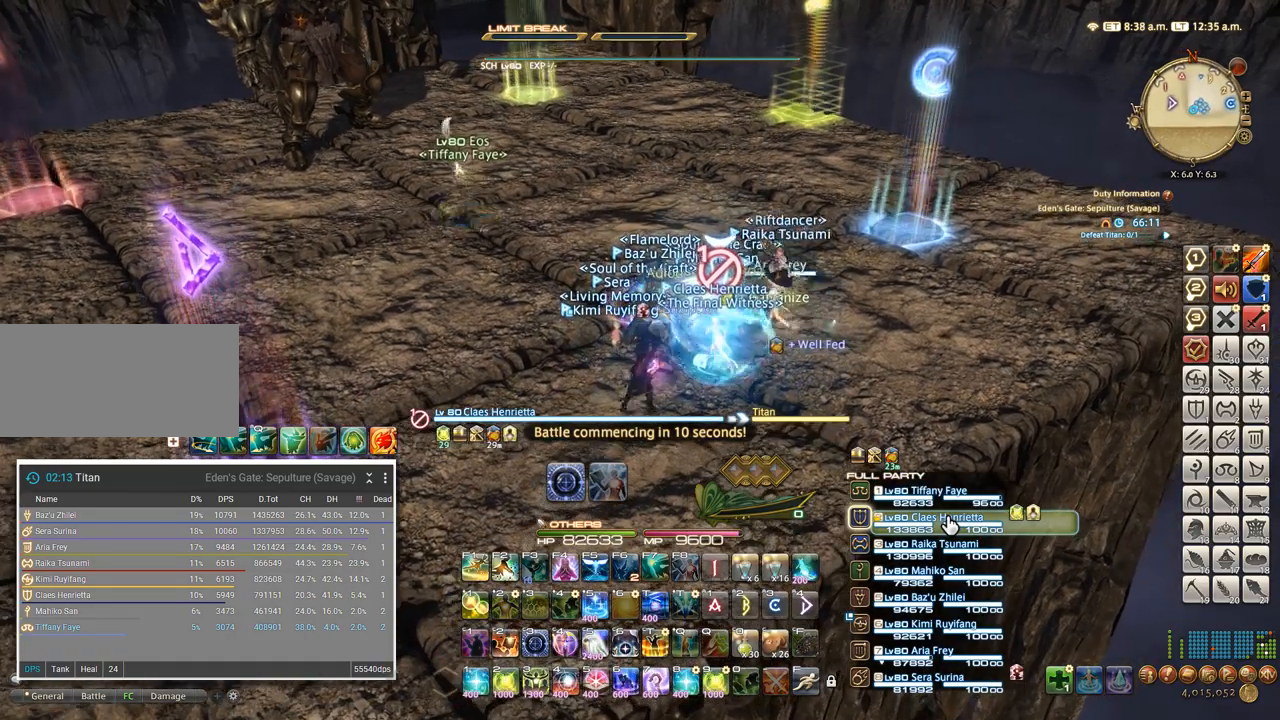
{"keys": ["shift_l"], "events": [[34, "2", "down"], [100, "2", "up"], [117, "ctrl_l", "up"], [200, "w", "down"], [317, "w", "up"], [350, "shift_l", "down"]]}
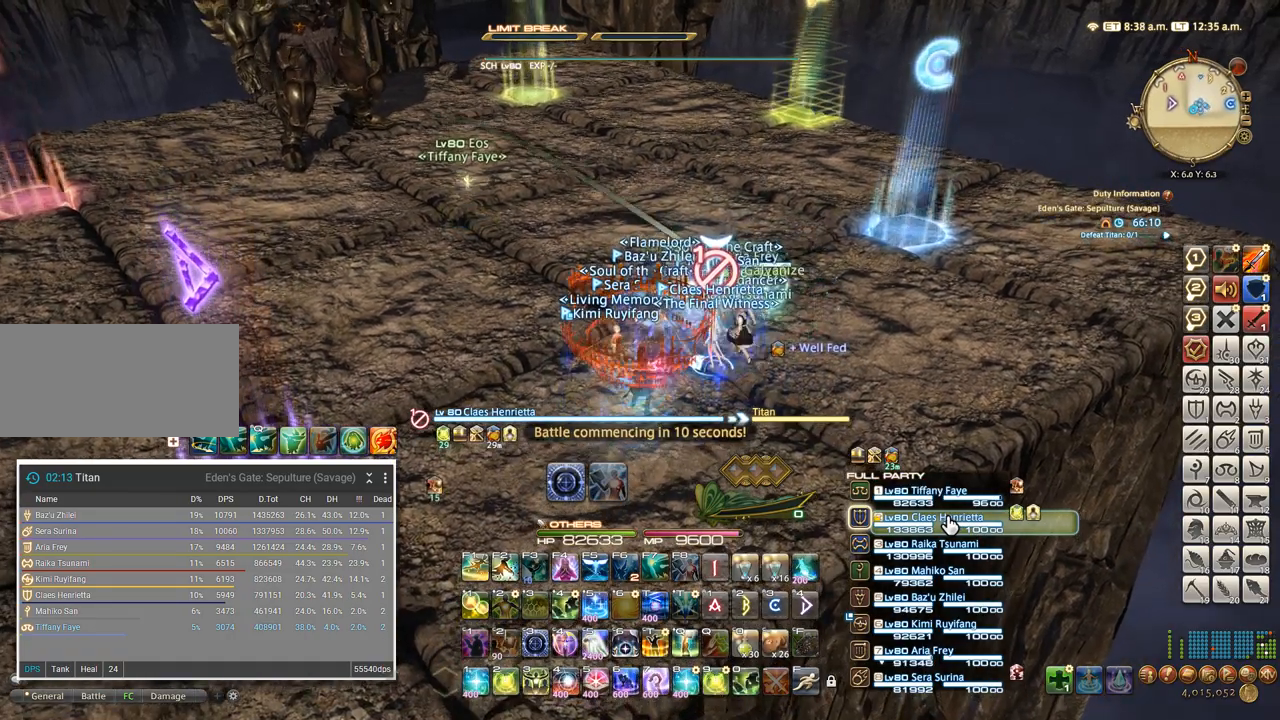
{"keys": ["4", "shift_l"], "events": [[34, "4", "down"], [134, "4", "up"], [200, "4", "down"], [284, "4", "up"], [350, "4", "down"], [417, "4", "up"], [484, "4", "down"]]}
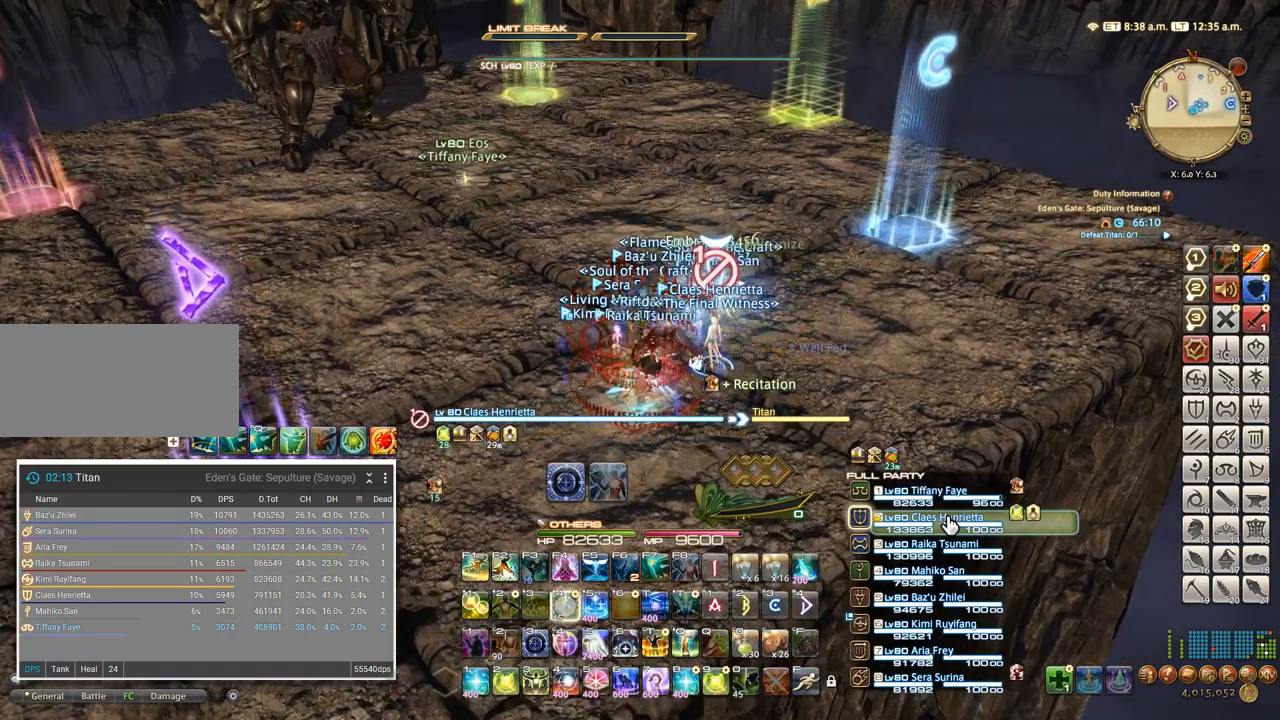
{"keys": ["a", "w"], "events": [[34, "4", "up"], [100, "4", "down"], [150, "4", "up"], [184, "shift_l", "up"], [200, "a", "down"], [434, "w", "down"]]}
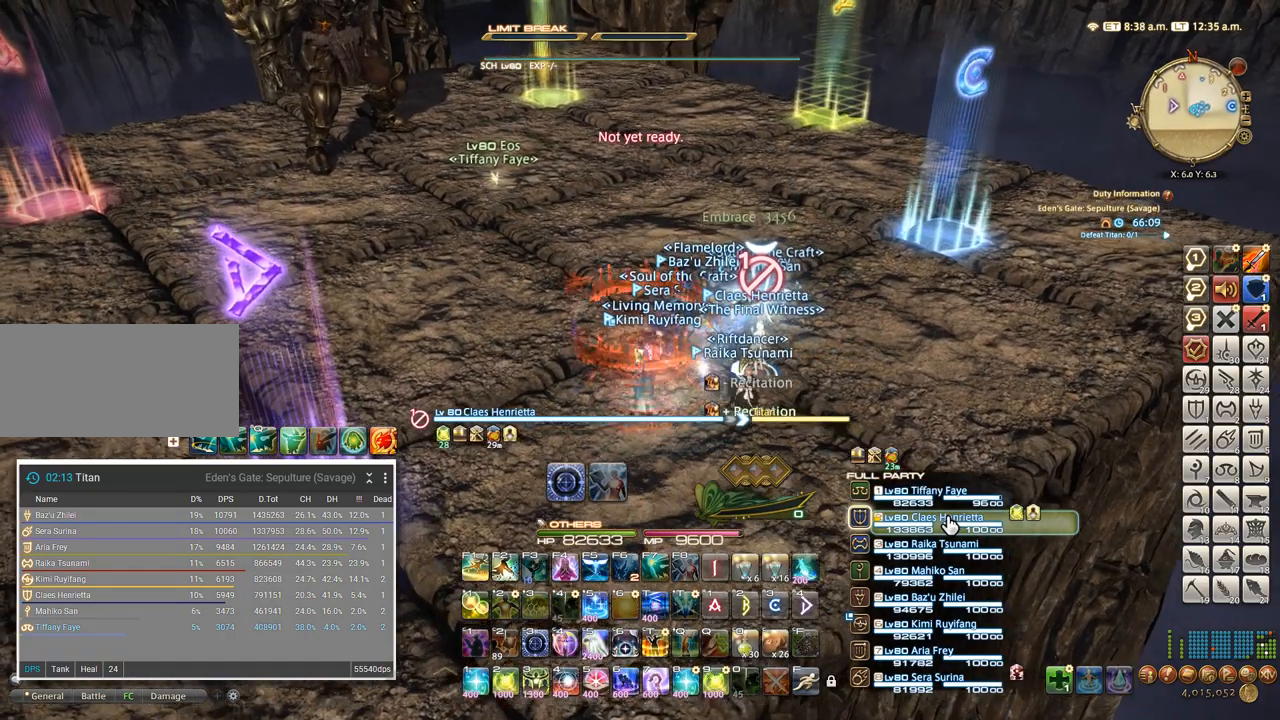
{"keys": [], "events": [[34, "a", "up"], [50, "w", "up"], [150, "2", "down"], [217, "2", "up"], [300, "2", "down"], [367, "2", "up"], [434, "2", "down"], [500, "2", "up"]]}
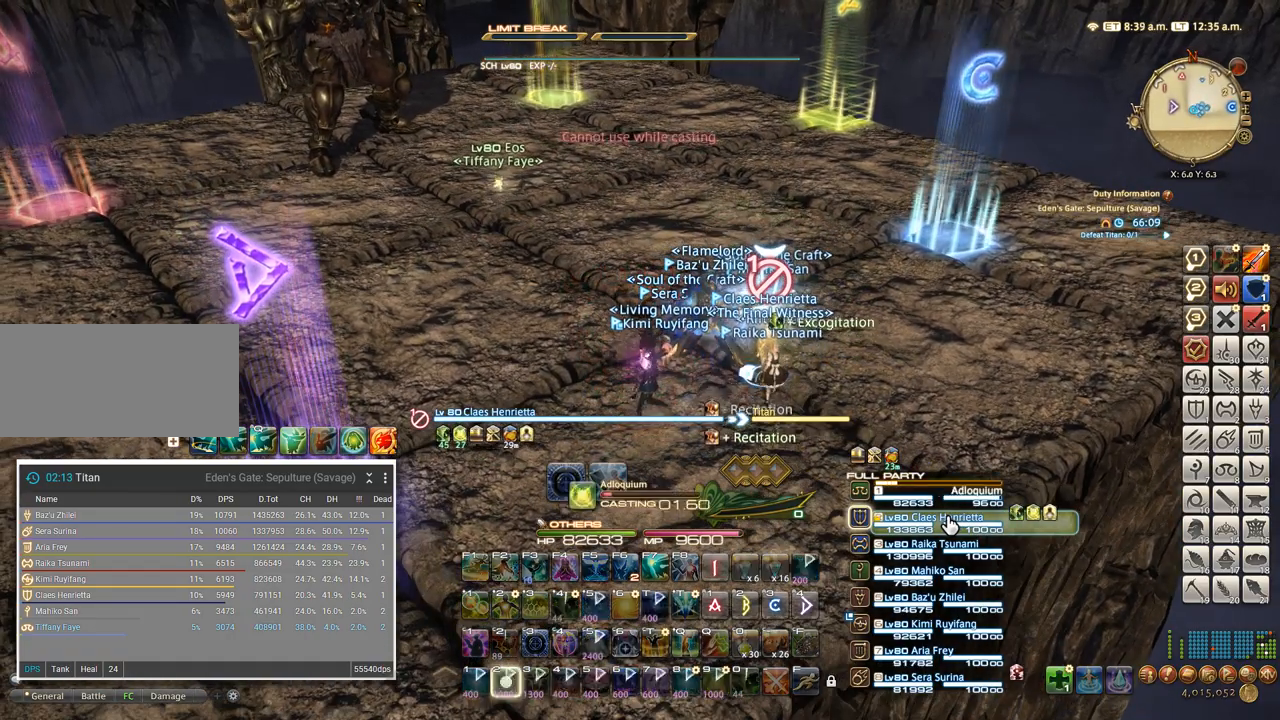
{"keys": [], "events": [[67, "2", "down"], [117, "2", "up"], [184, "2", "down"], [250, "2", "up"]]}
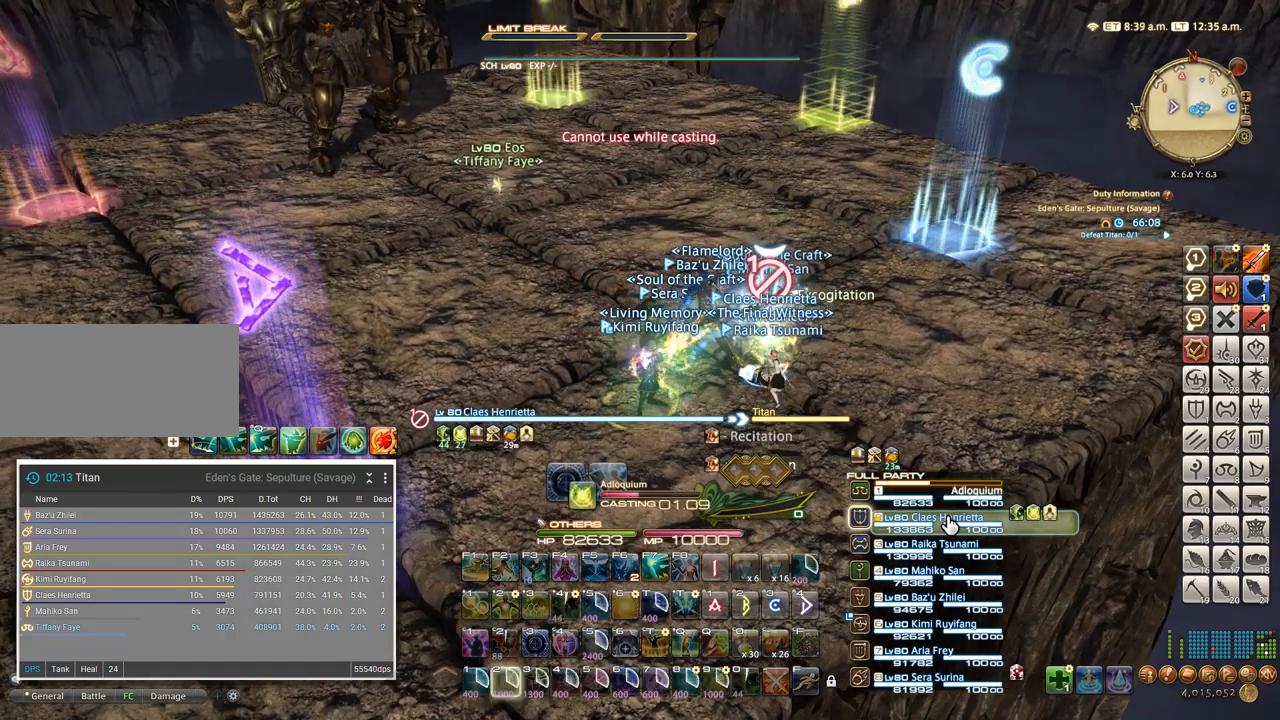
{"keys": [], "events": []}
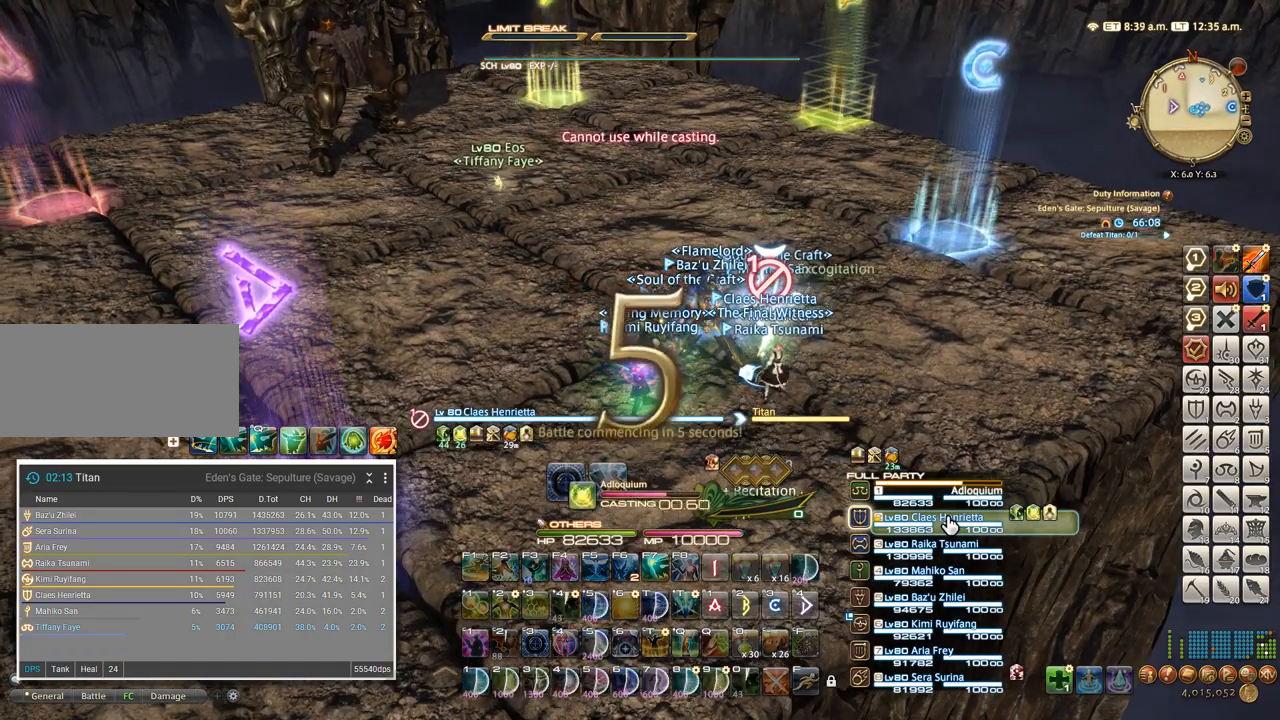
{"keys": [], "events": []}
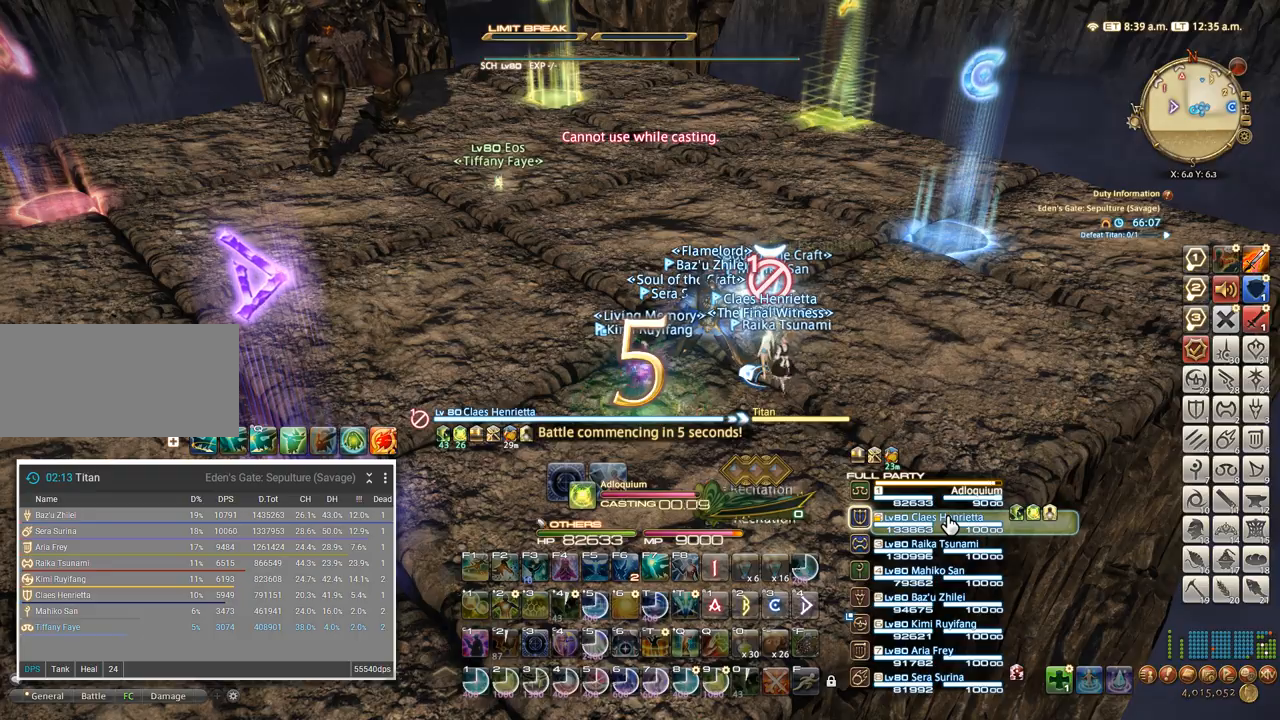
{"keys": ["d", "w"], "events": [[167, "d", "down"], [200, "w", "down"], [250, "a", "down"], [300, "a", "up"], [300, "d", "up"], [317, "w", "up"], [467, "w", "down"], [484, "d", "down"]]}
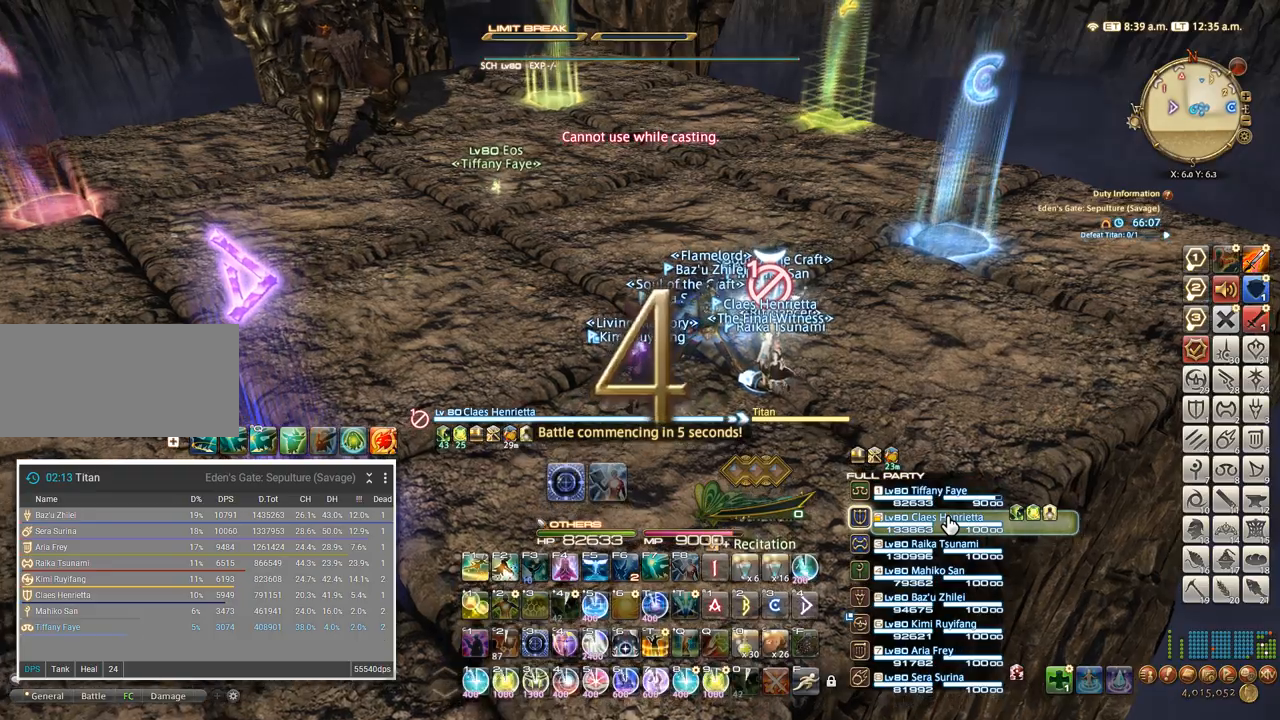
{"keys": ["ctrl_l"], "events": [[84, "w", "up"], [100, "d", "up"], [250, "ctrl_l", "down"]]}
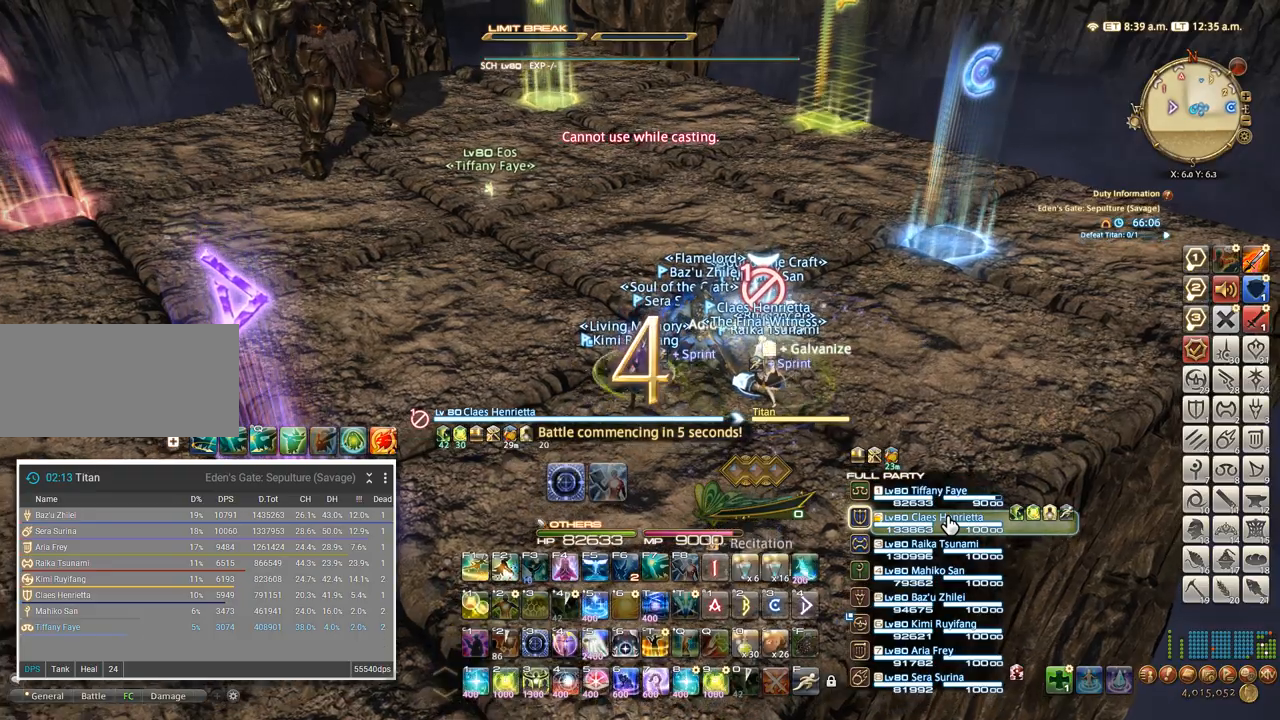
{"keys": ["ctrl_l"], "events": []}
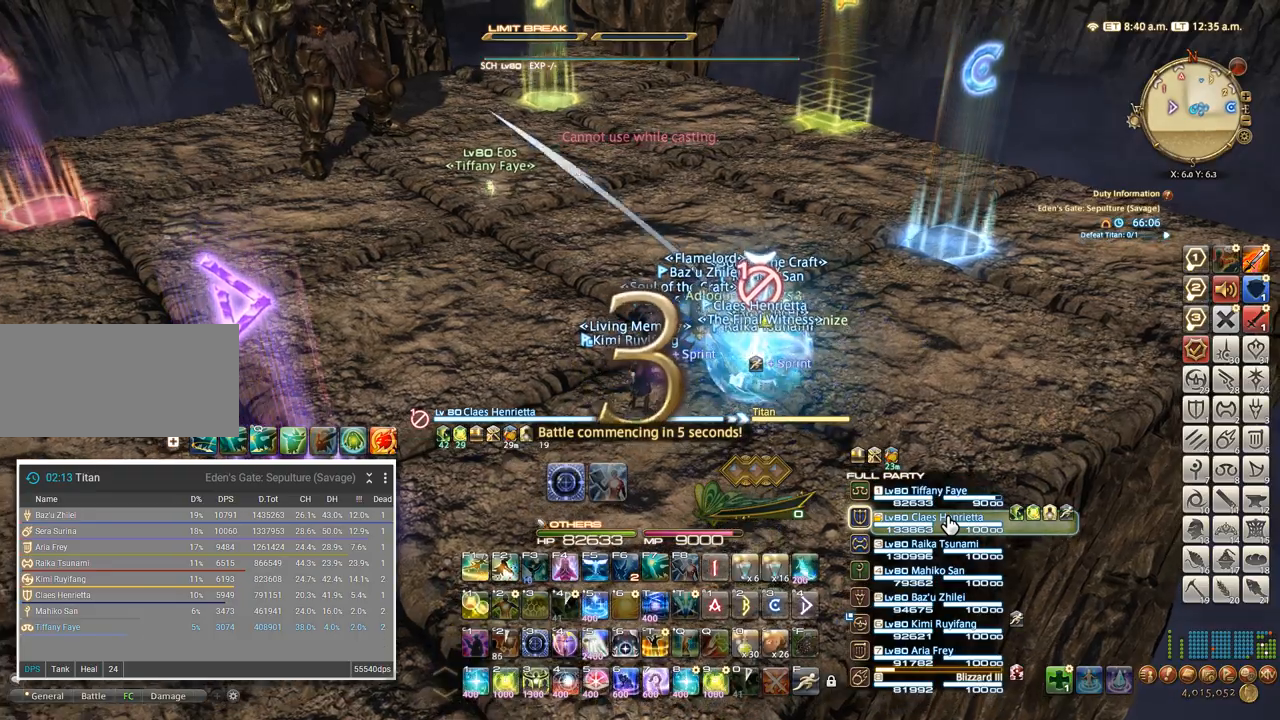
{"keys": ["tab"], "events": [[267, "t", "down"], [400, "t", "up"], [434, "ctrl_l", "up"], [484, "tab", "down"]]}
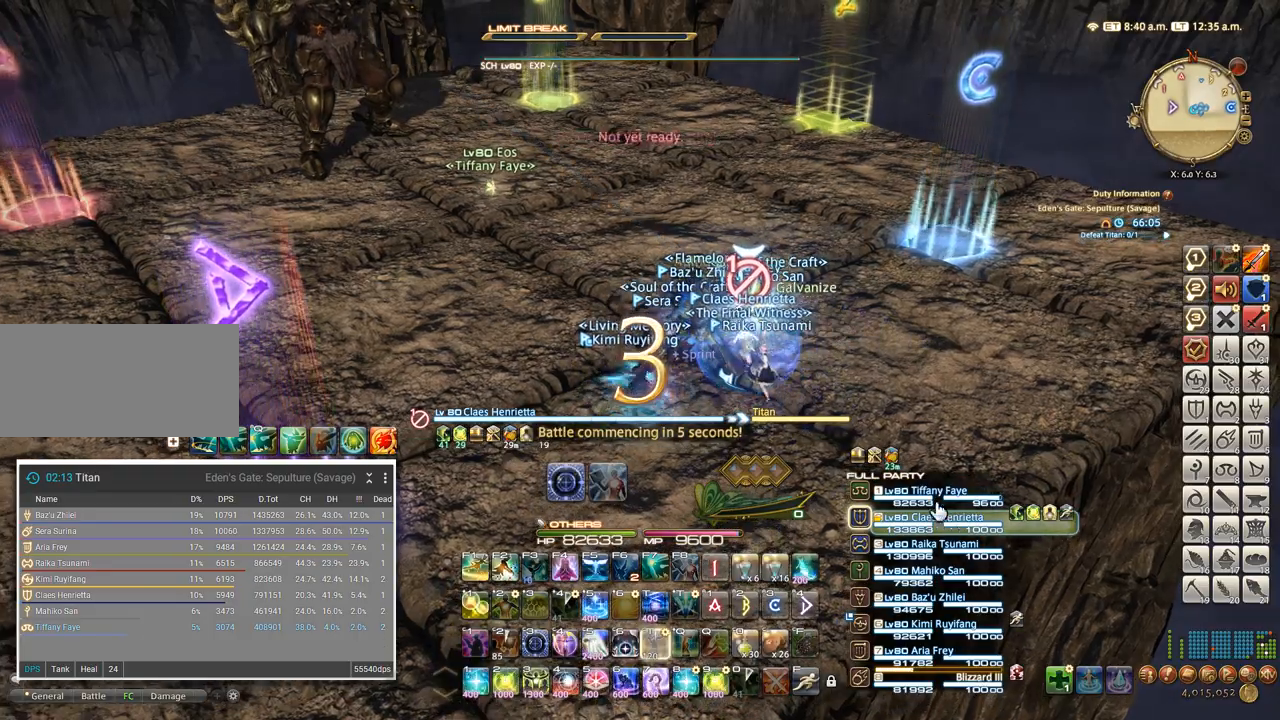
{"keys": ["4"], "events": [[84, "tab", "up"], [150, "d", "down"], [200, "w", "down"], [217, "a", "down"], [250, "d", "up"], [284, "w", "up"], [300, "a", "up"], [367, "4", "down"], [434, "4", "up"], [500, "4", "down"]]}
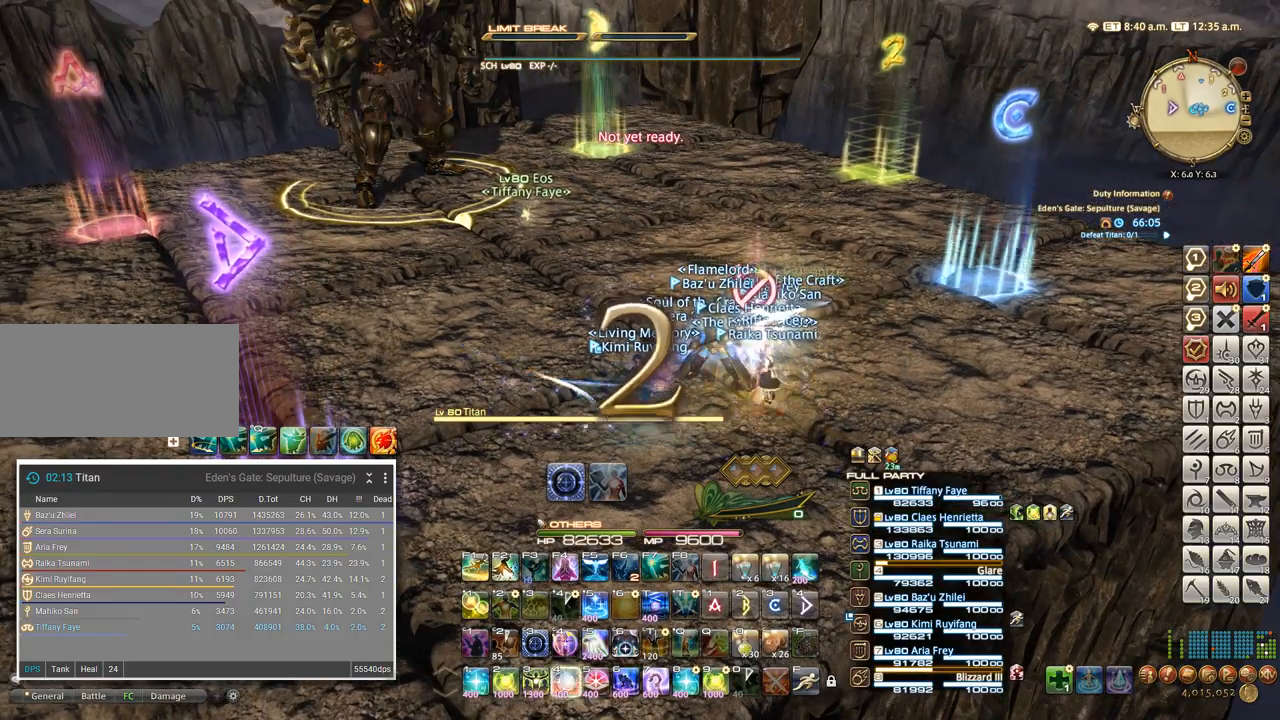
{"keys": [], "events": [[84, "4", "up"], [134, "4", "down"], [200, "4", "up"], [267, "4", "down"], [334, "4", "up"], [384, "4", "down"], [467, "4", "up"]]}
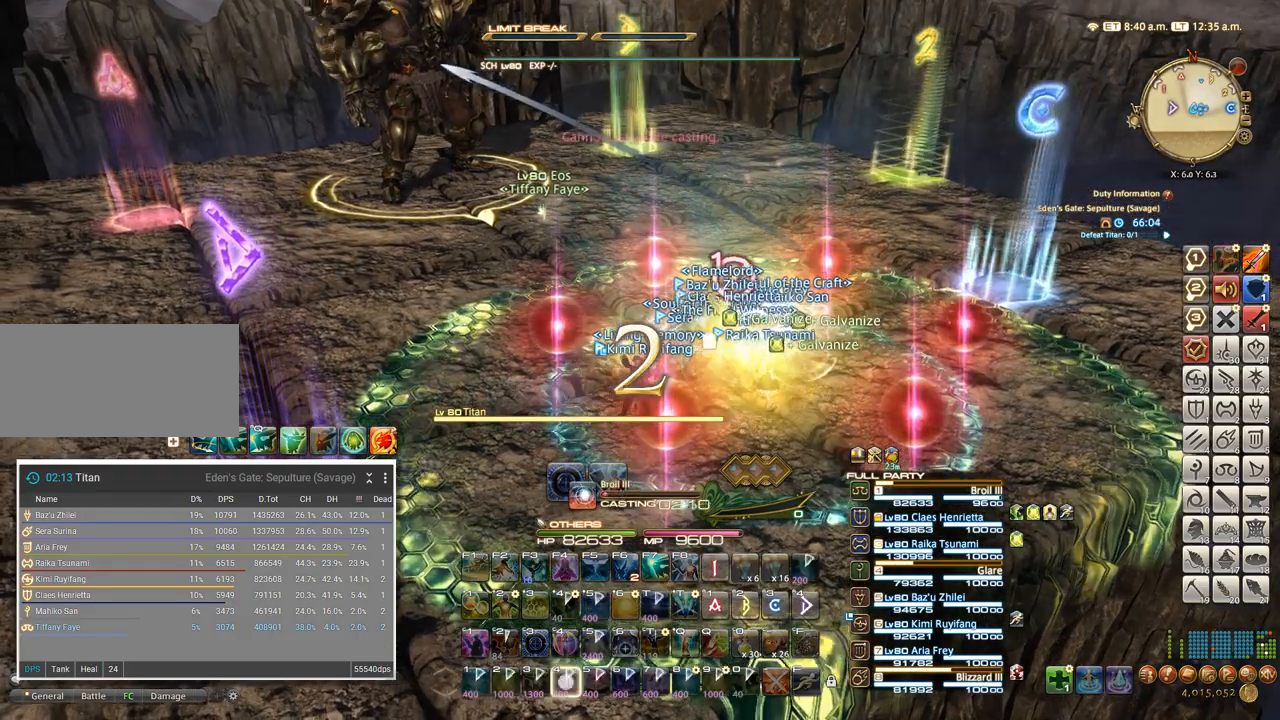
{"keys": [], "events": [[17, "4", "down"], [100, "4", "up"]]}
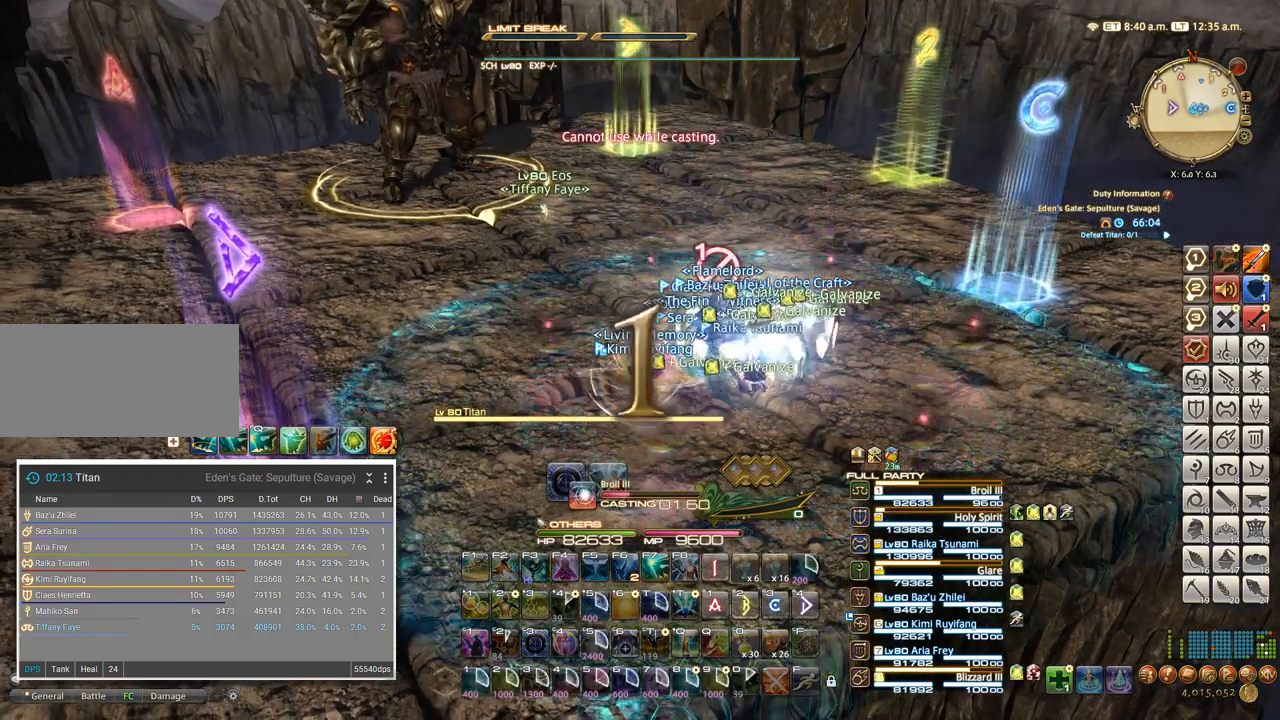
{"keys": [], "events": []}
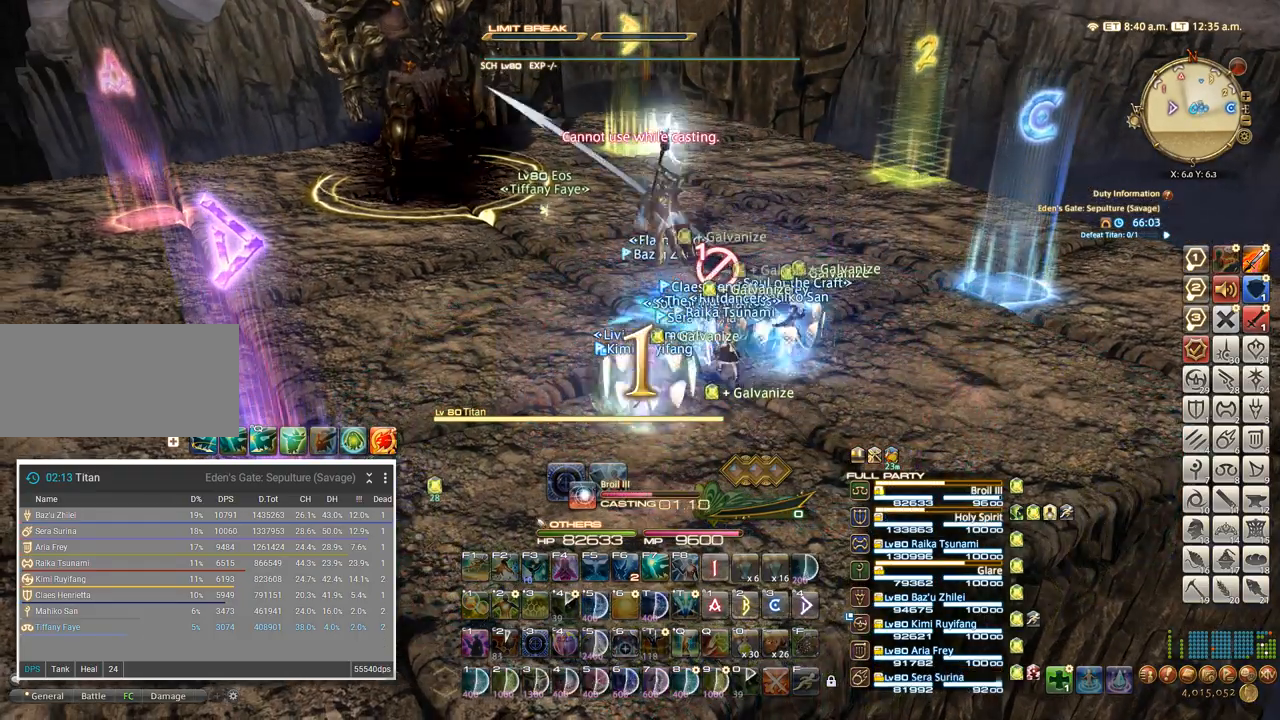
{"keys": [], "events": []}
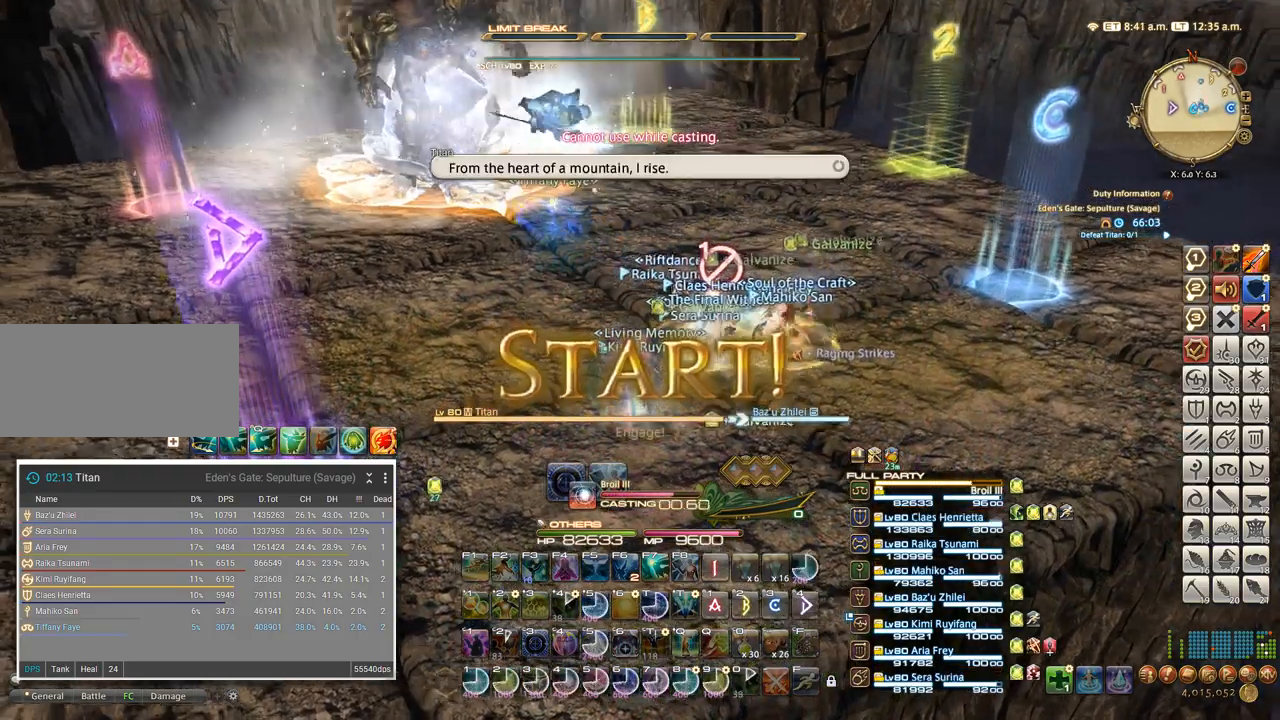
{"keys": ["w"], "events": [[267, "t", "down"], [267, "w", "down"], [350, "t", "up"], [434, "t", "down"], [500, "t", "up"]]}
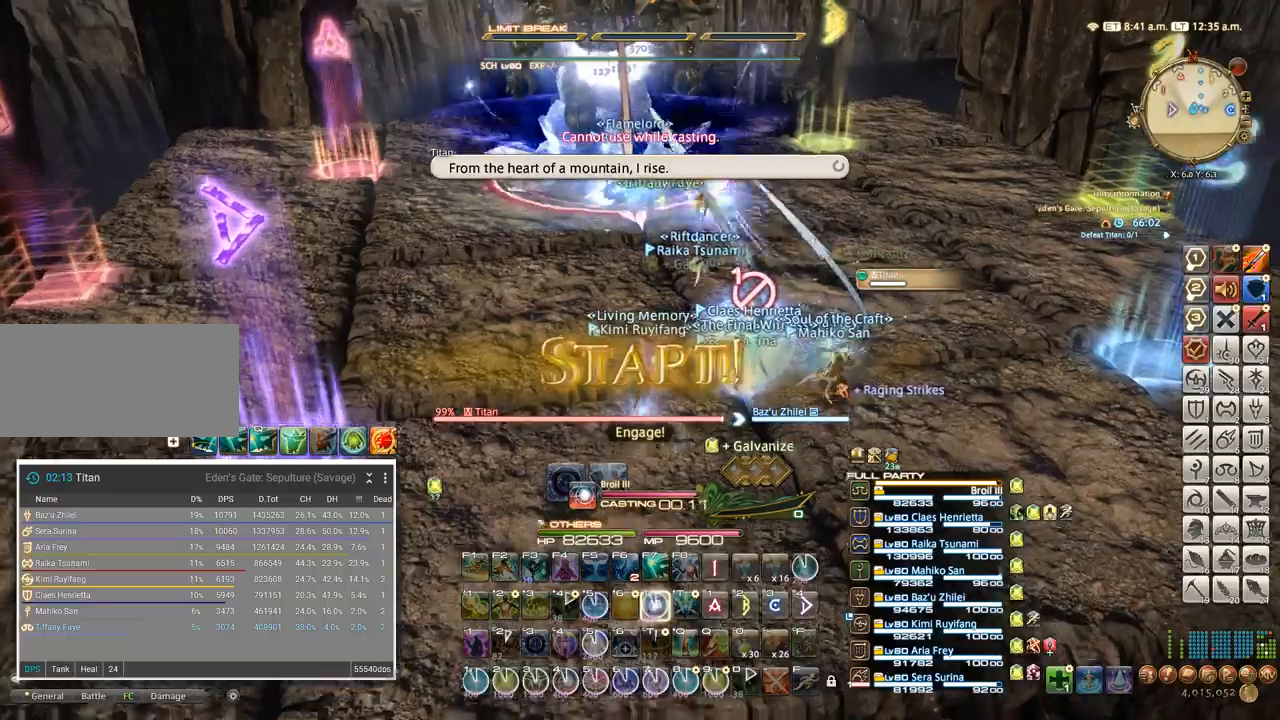
{"keys": ["w"], "events": [[67, "t", "down"], [150, "t", "up"]]}
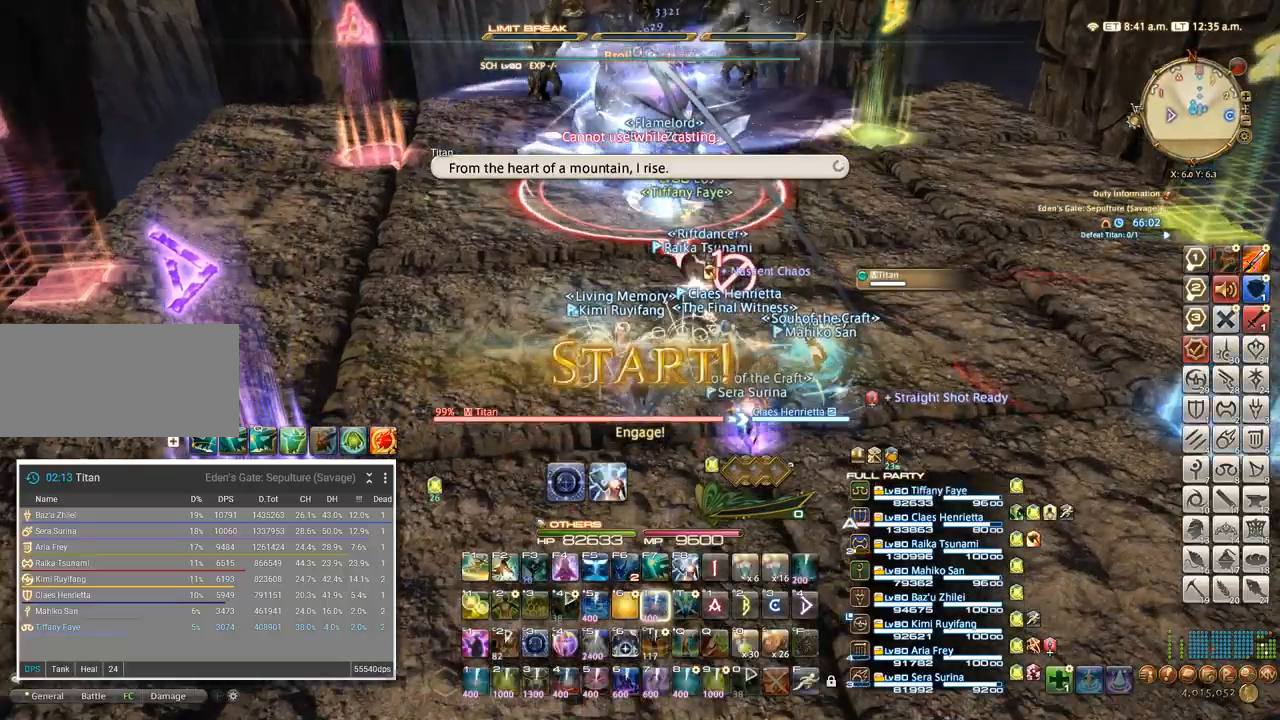
{"keys": ["ctrl_l"], "events": [[17, "ctrl_l", "down"], [167, "1", "down"], [217, "1", "up"], [384, "1", "down"], [467, "w", "up"], [500, "1", "up"]]}
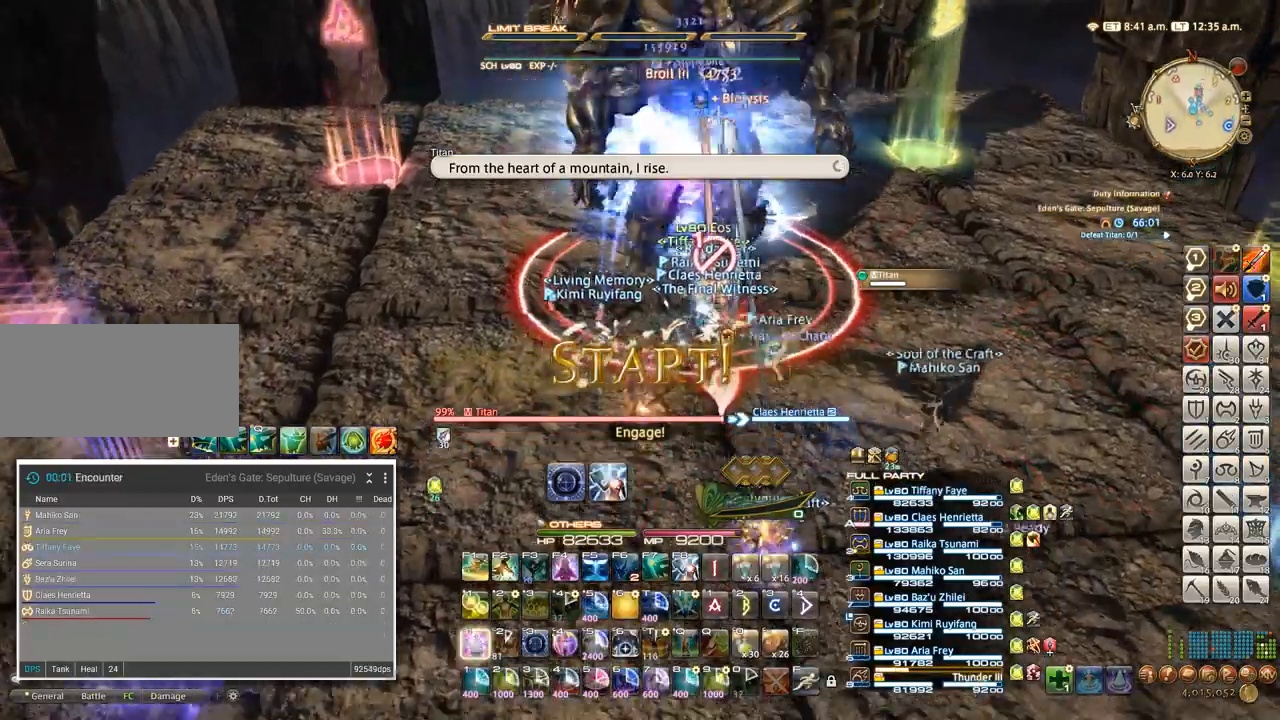
{"keys": [], "events": [[84, "4", "down"], [317, "4", "up"], [367, "4", "down"], [484, "4", "up"], [500, "ctrl_l", "up"]]}
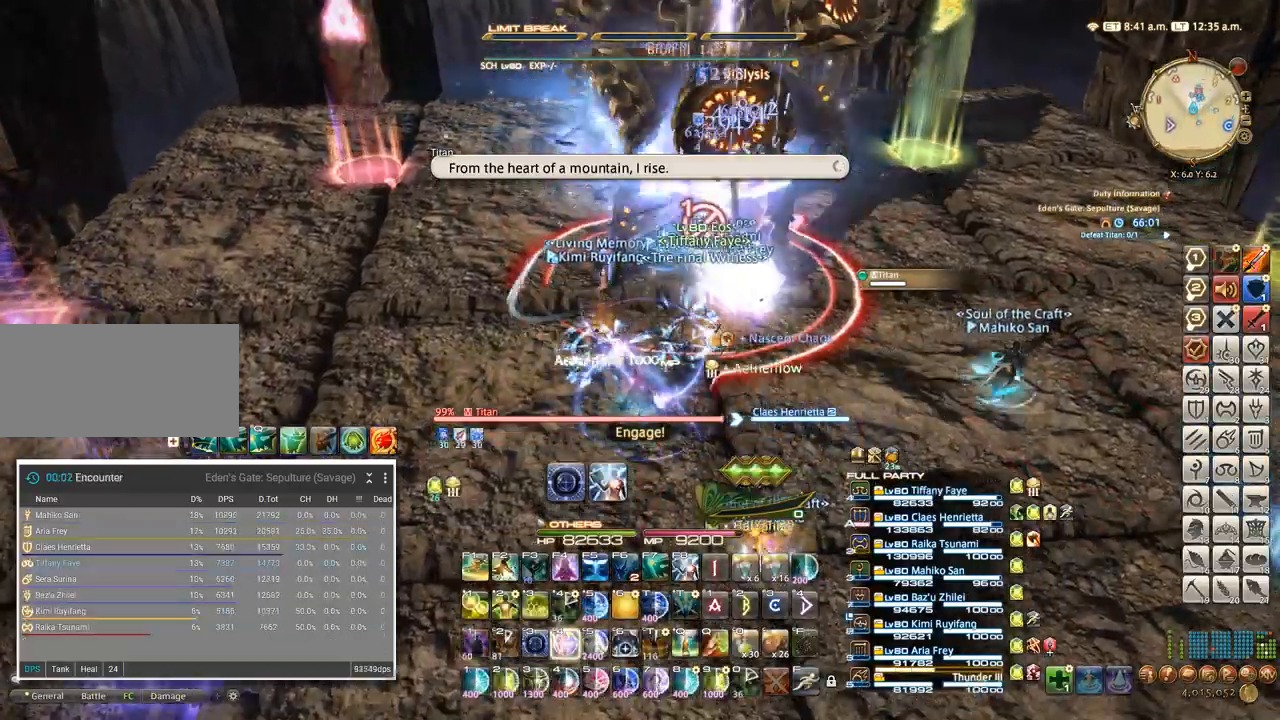
{"keys": ["4", "a", "w"], "events": [[67, "w", "down"], [100, "a", "down"], [250, "4", "down"], [367, "4", "up"], [450, "4", "down"]]}